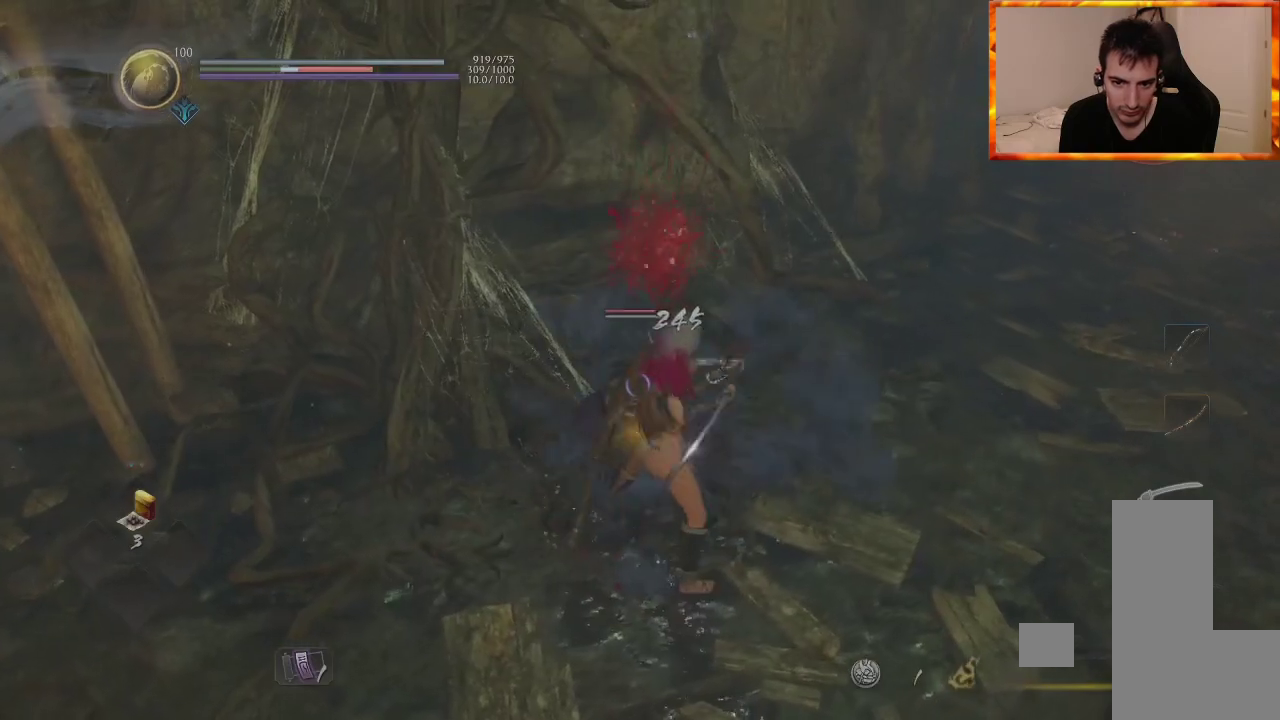
Gameplay with a controller (PlayStation layout); each line is a JSON object with the inputs held at the frame after it. "events" lists button and stick changes between this image and that frame as [ms after this image, input, new state], when the widget could be followed in between.
{"buttons": [], "left_stick": "up", "right_stick": "center", "events": [[33, "TRIANGLE", "up"]]}
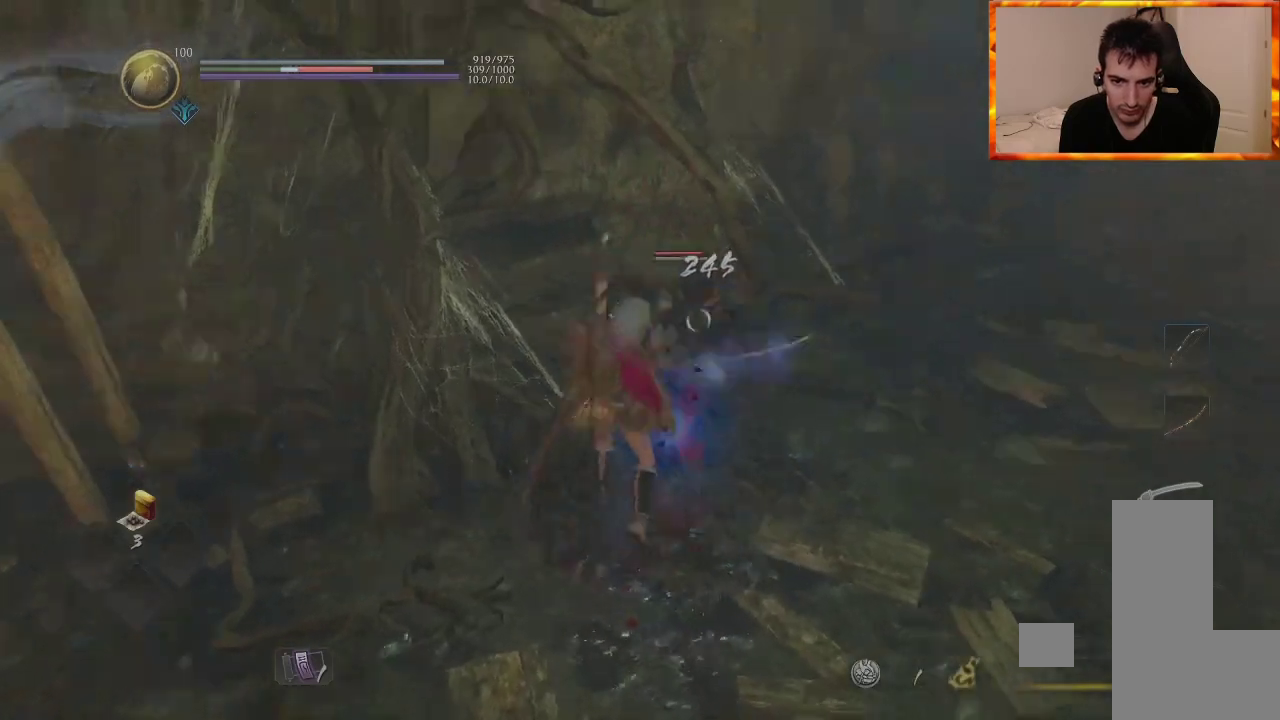
{"buttons": [], "left_stick": "center", "right_stick": "center", "events": [[283, "left_stick", "center"]]}
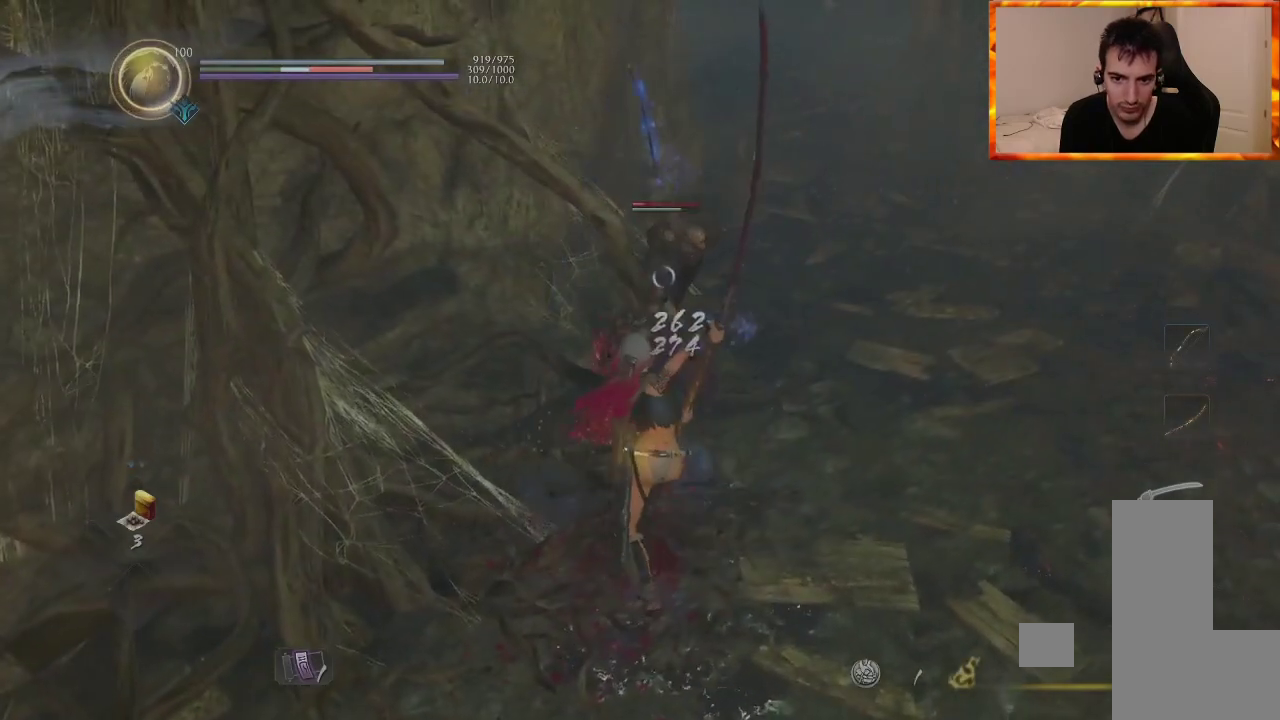
{"buttons": [], "left_stick": "center", "right_stick": "center", "events": [[17, "R1", "down"], [33, "SQUARE", "down"], [150, "SQUARE", "up"], [183, "R1", "up"], [233, "SQUARE", "down"], [383, "SQUARE", "up"]]}
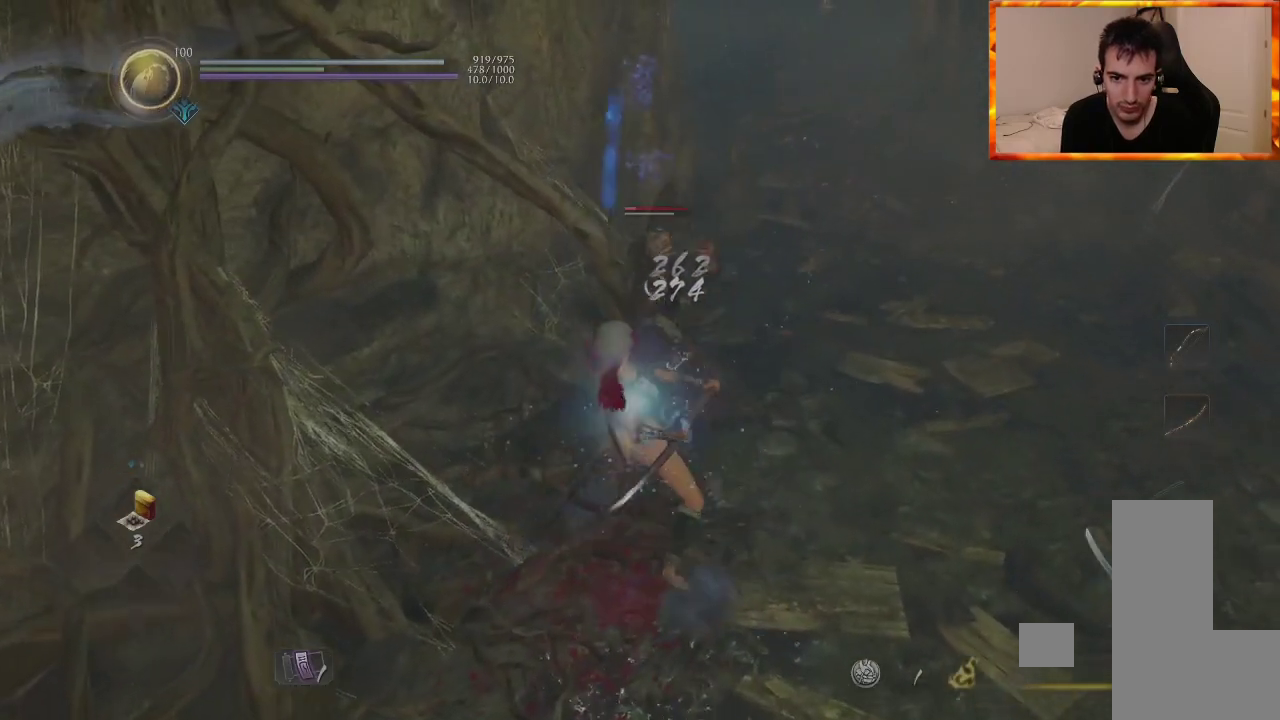
{"buttons": [], "left_stick": "center", "right_stick": "center", "events": []}
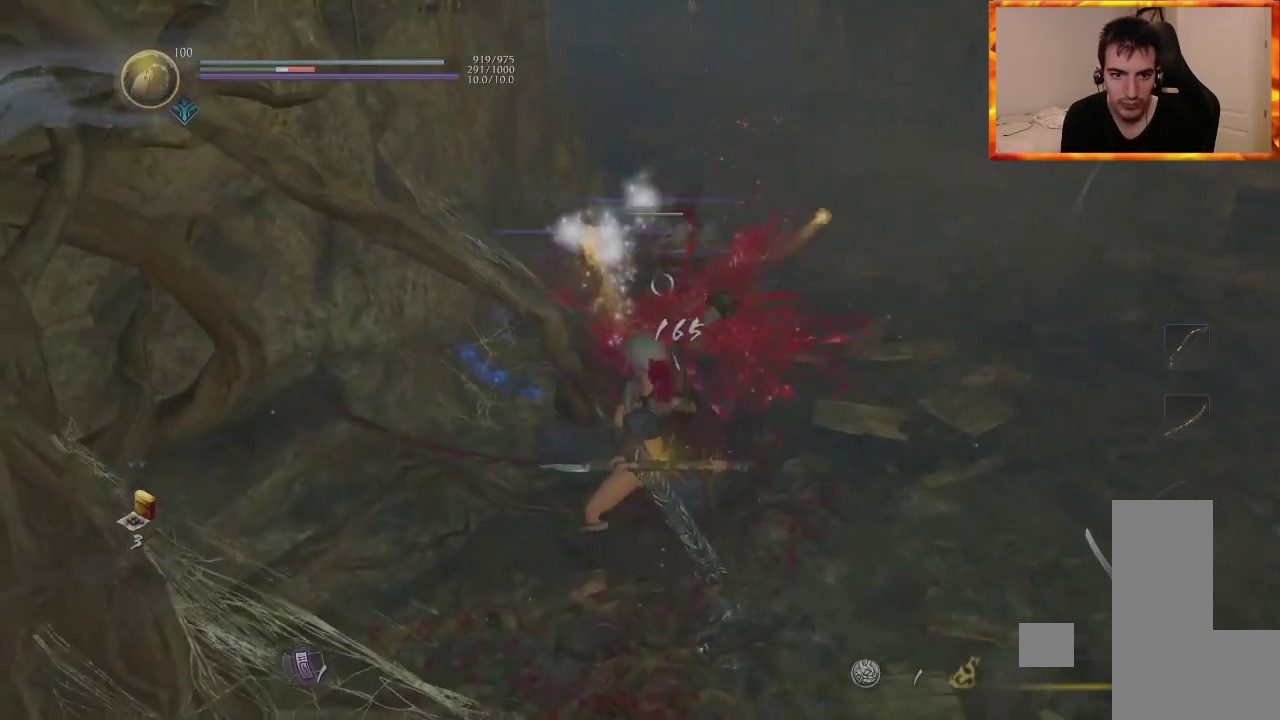
{"buttons": [], "left_stick": "up", "right_stick": "right", "events": [[67, "R1", "down"], [83, "CROSS", "down"], [217, "CROSS", "up"], [233, "right_stick", "right"], [250, "R1", "up"], [283, "left_stick", "up"], [317, "CIRCLE", "down"], [433, "CIRCLE", "up"]]}
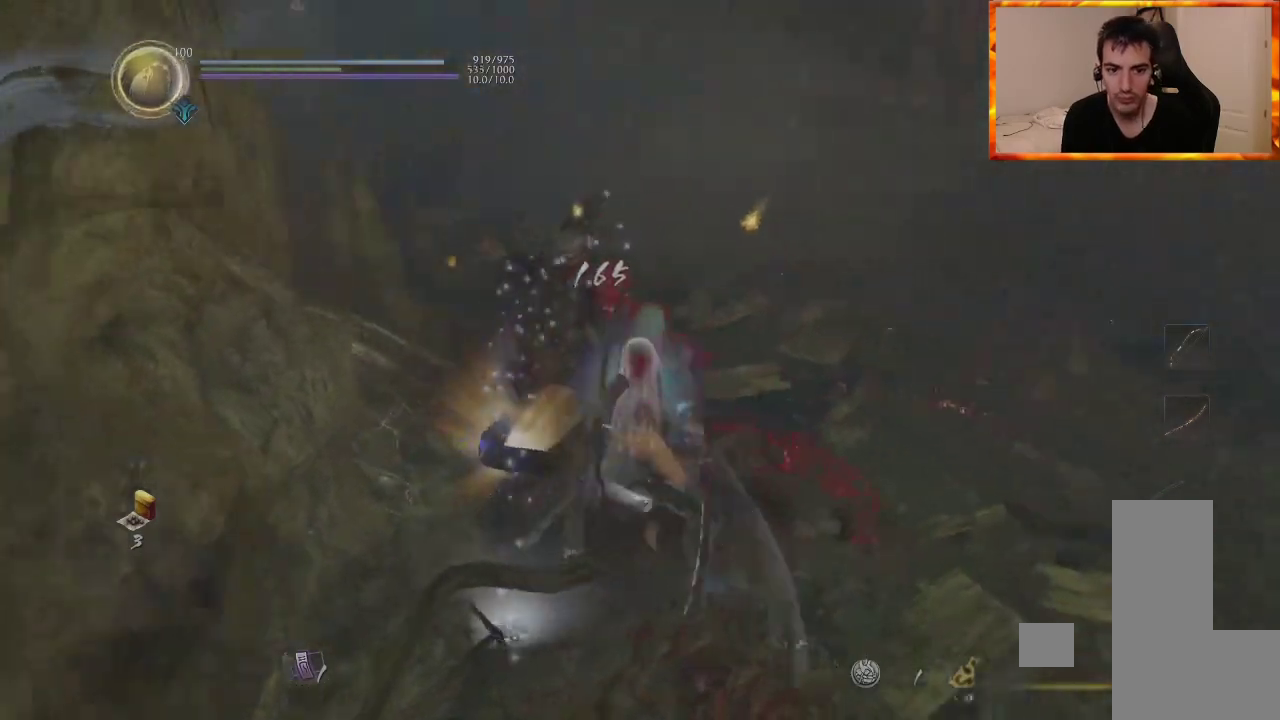
{"buttons": [], "left_stick": "right", "right_stick": "right", "events": [[17, "CIRCLE", "down"], [67, "right_stick", "center"], [117, "CIRCLE", "up"], [183, "left_stick", "up-right"], [333, "left_stick", "right"], [333, "right_stick", "right"]]}
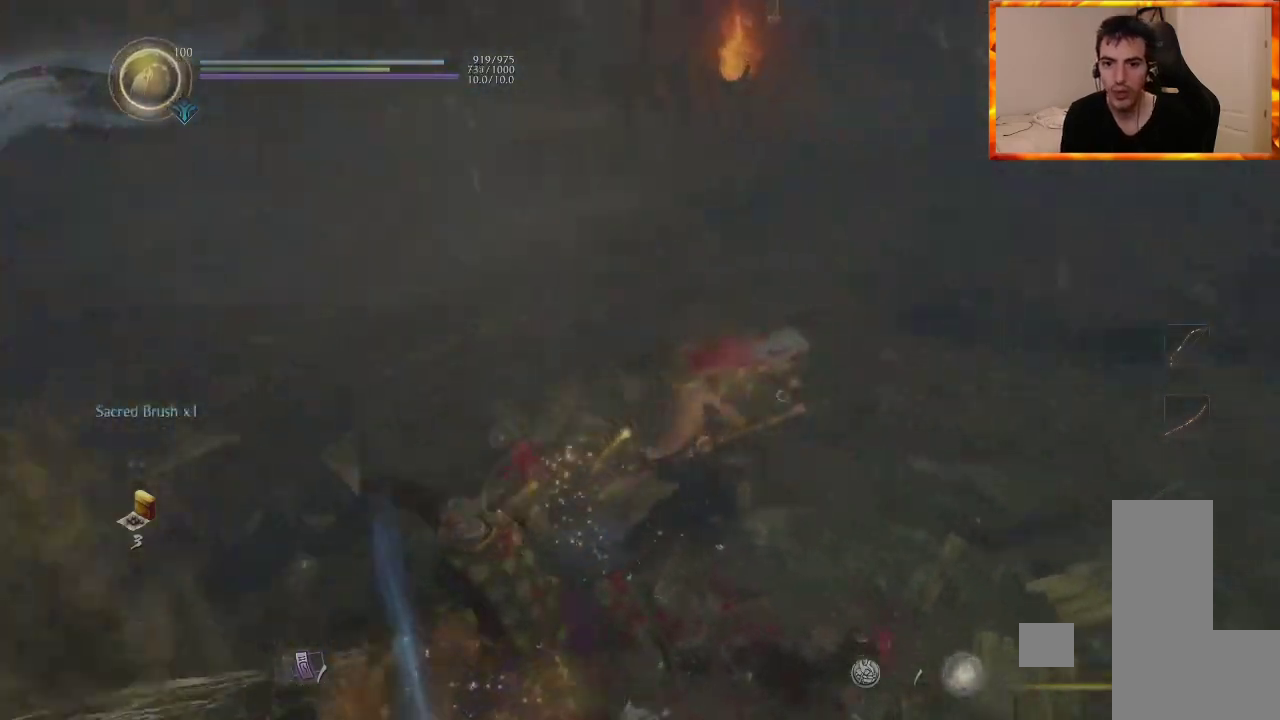
{"buttons": ["L1"], "left_stick": "up-right", "right_stick": "center", "events": [[100, "right_stick", "center"], [133, "DPAD_UP", "down"], [133, "L1", "down"], [133, "R3", "down"], [167, "left_stick", "up-right"], [167, "right_stick", "up-left"], [300, "R3", "up"], [300, "right_stick", "center"], [317, "DPAD_UP", "up"]]}
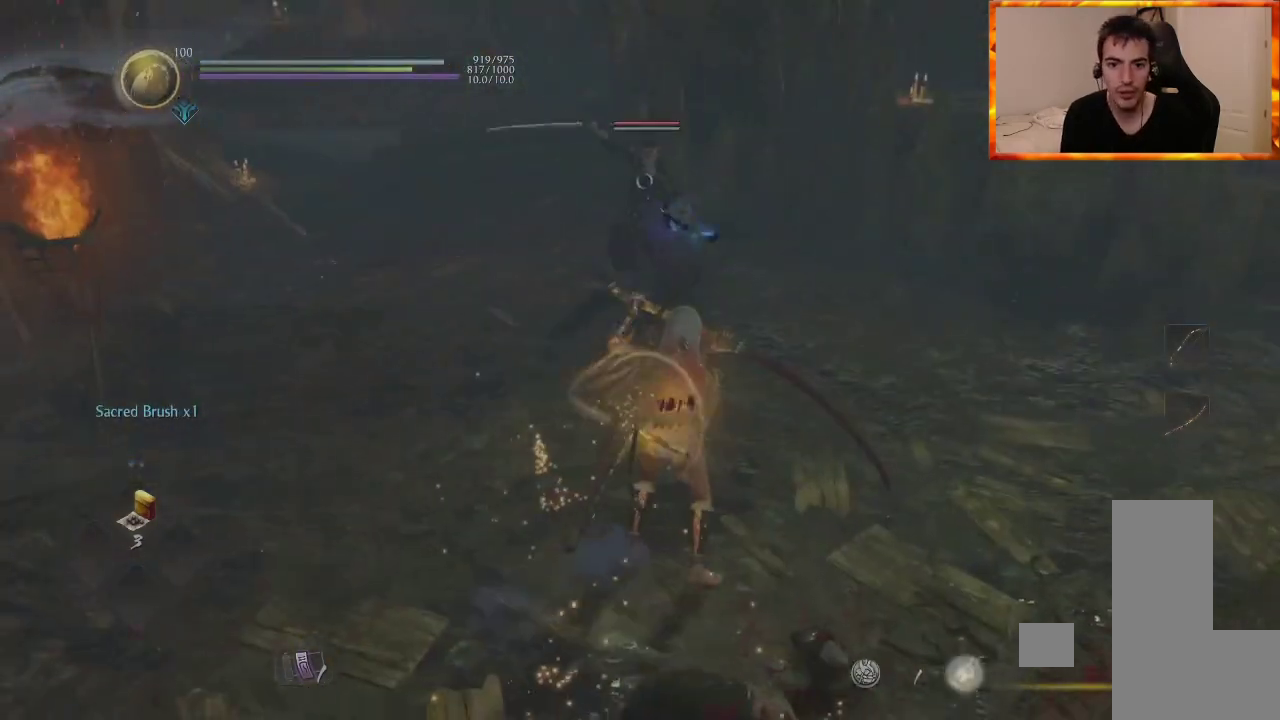
{"buttons": [], "left_stick": "up", "right_stick": "center", "events": [[167, "left_stick", "up"], [400, "L1", "up"]]}
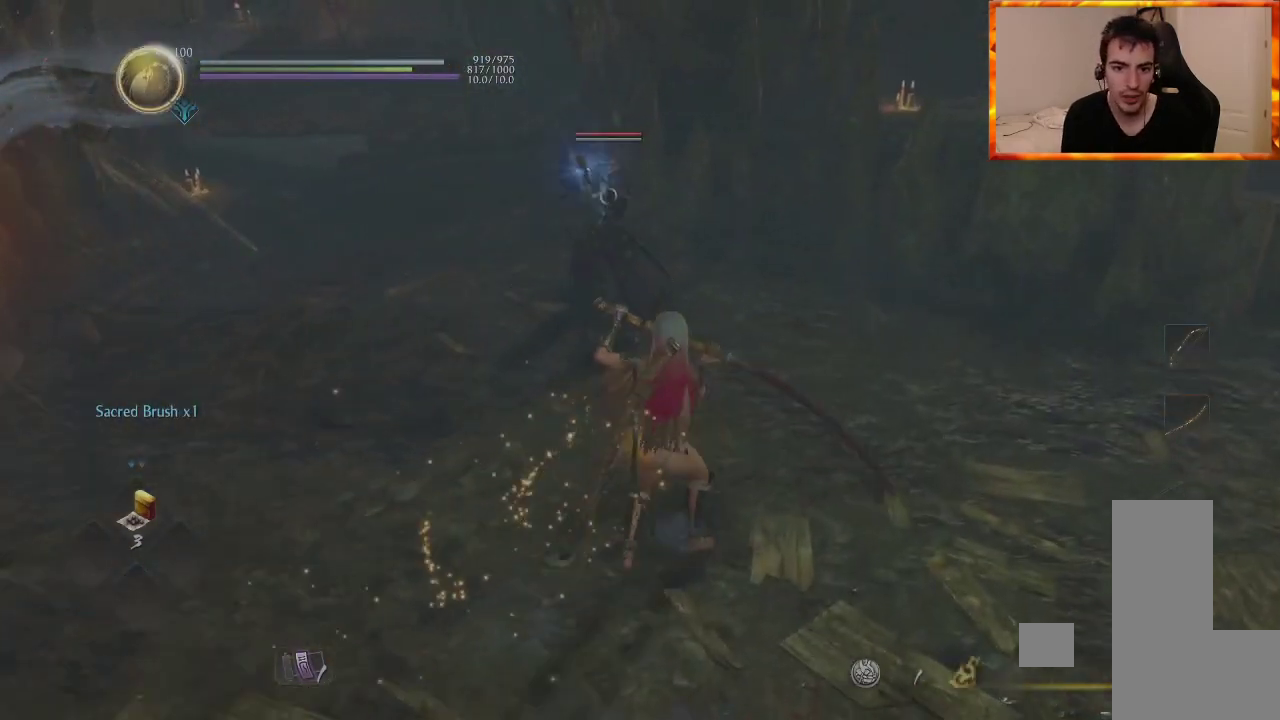
{"buttons": [], "left_stick": "up", "right_stick": "center", "events": [[83, "R1", "down"], [100, "SQUARE", "down"], [250, "R1", "up"], [250, "SQUARE", "up"], [300, "SQUARE", "down"], [450, "SQUARE", "up"]]}
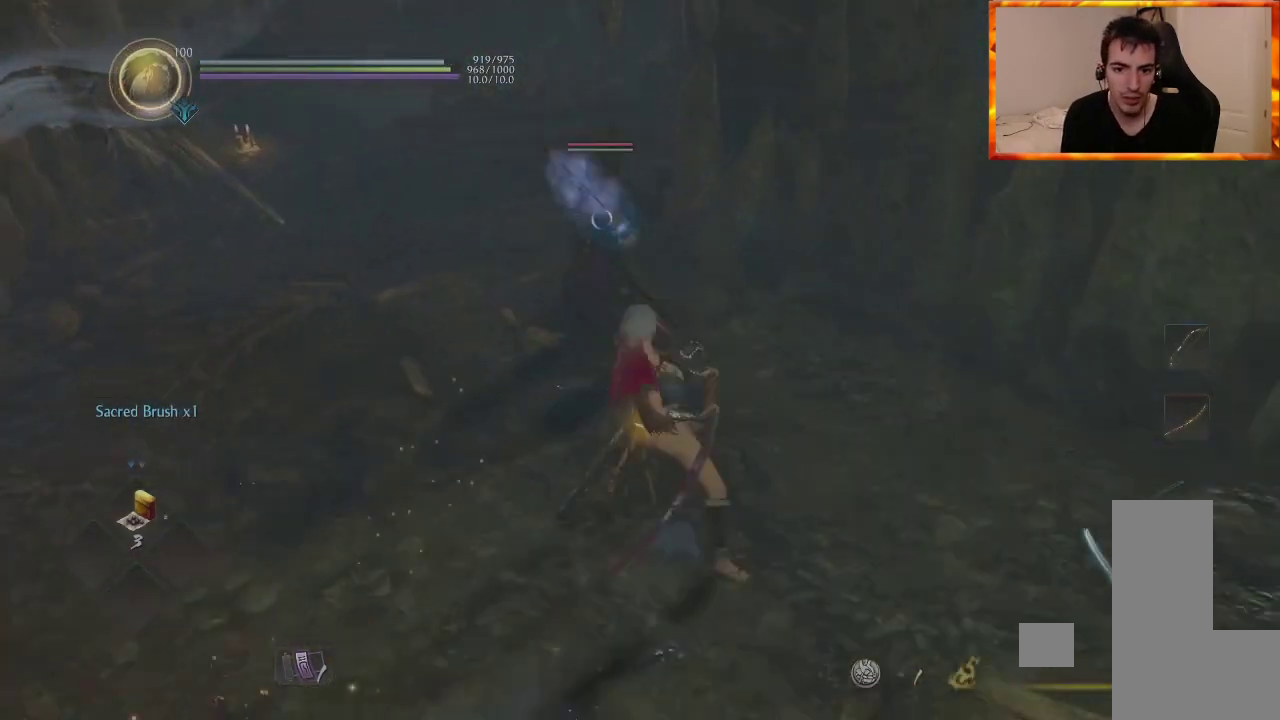
{"buttons": [], "left_stick": "up", "right_stick": "center", "events": [[183, "TRIANGLE", "down"], [300, "TRIANGLE", "up"], [383, "TRIANGLE", "down"], [500, "TRIANGLE", "up"]]}
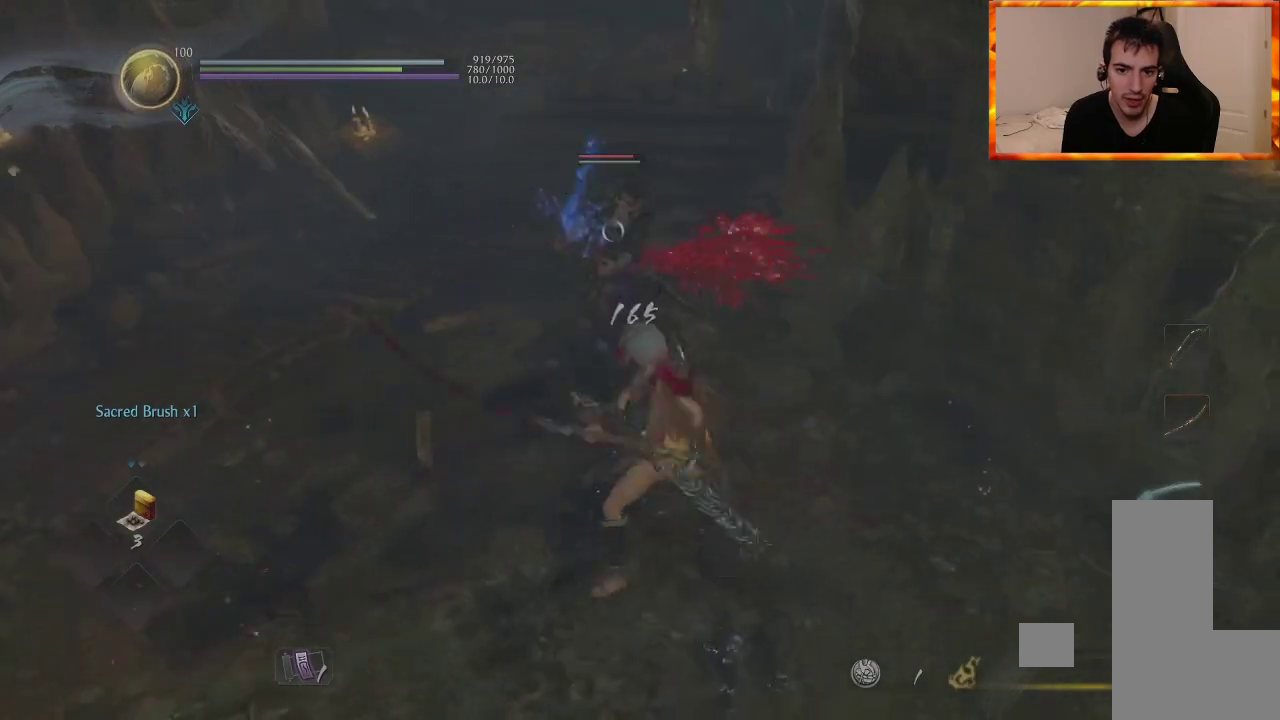
{"buttons": [], "left_stick": "up", "right_stick": "center", "events": [[67, "TRIANGLE", "down"], [167, "TRIANGLE", "up"], [233, "TRIANGLE", "down"], [383, "TRIANGLE", "up"]]}
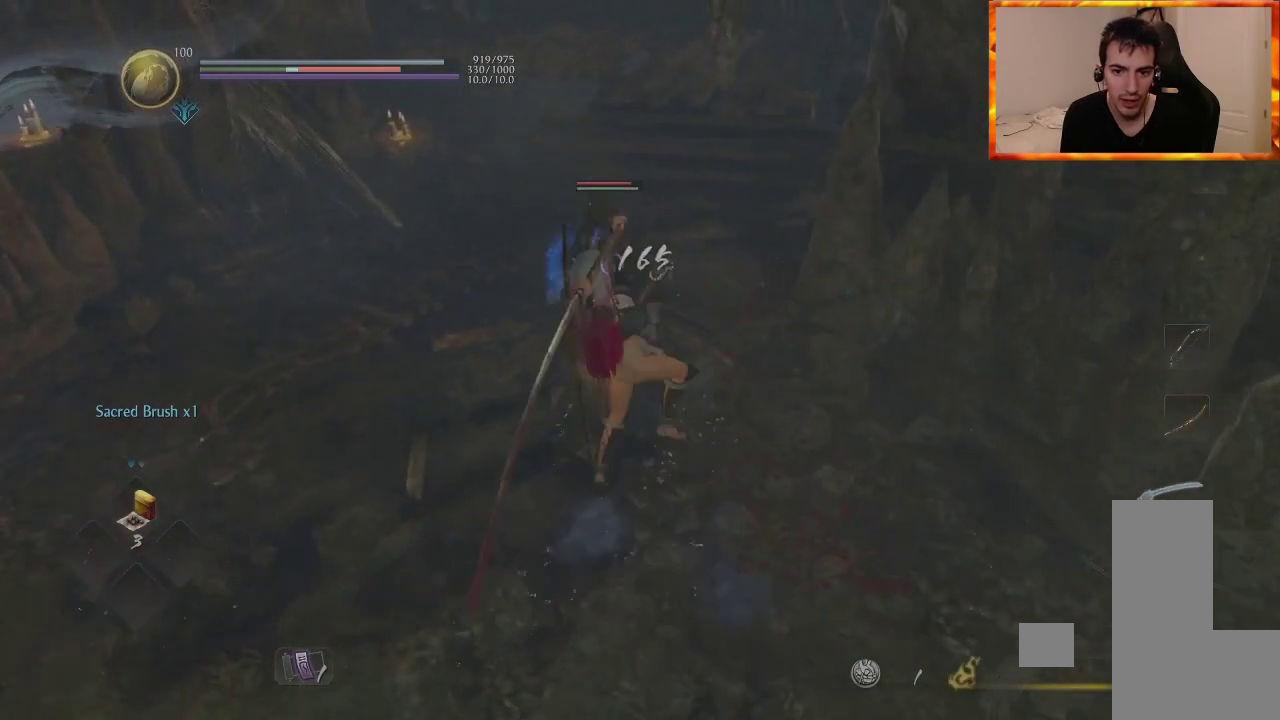
{"buttons": ["R1"], "left_stick": "center", "right_stick": "center", "events": [[100, "left_stick", "center"], [500, "R1", "down"]]}
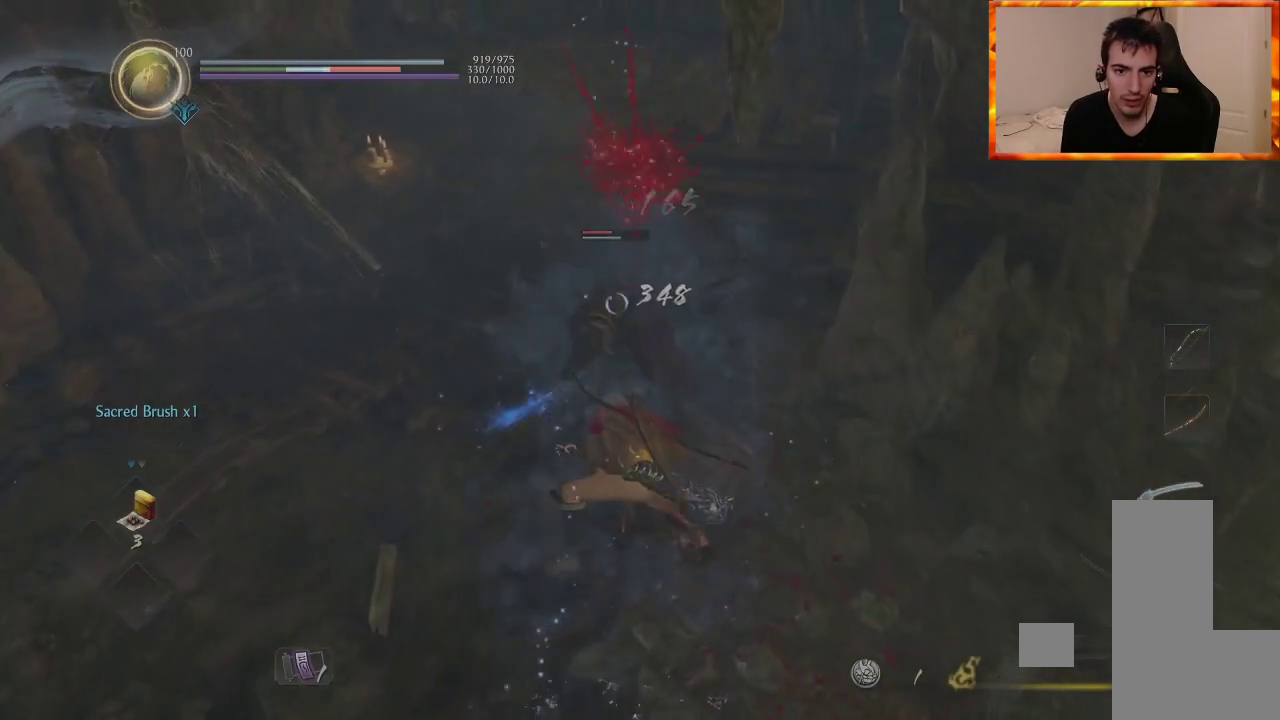
{"buttons": ["SQUARE"], "left_stick": "center", "right_stick": "center", "events": [[50, "SQUARE", "down"], [167, "SQUARE", "up"], [183, "R1", "up"], [250, "SQUARE", "down"], [383, "SQUARE", "up"], [450, "SQUARE", "down"]]}
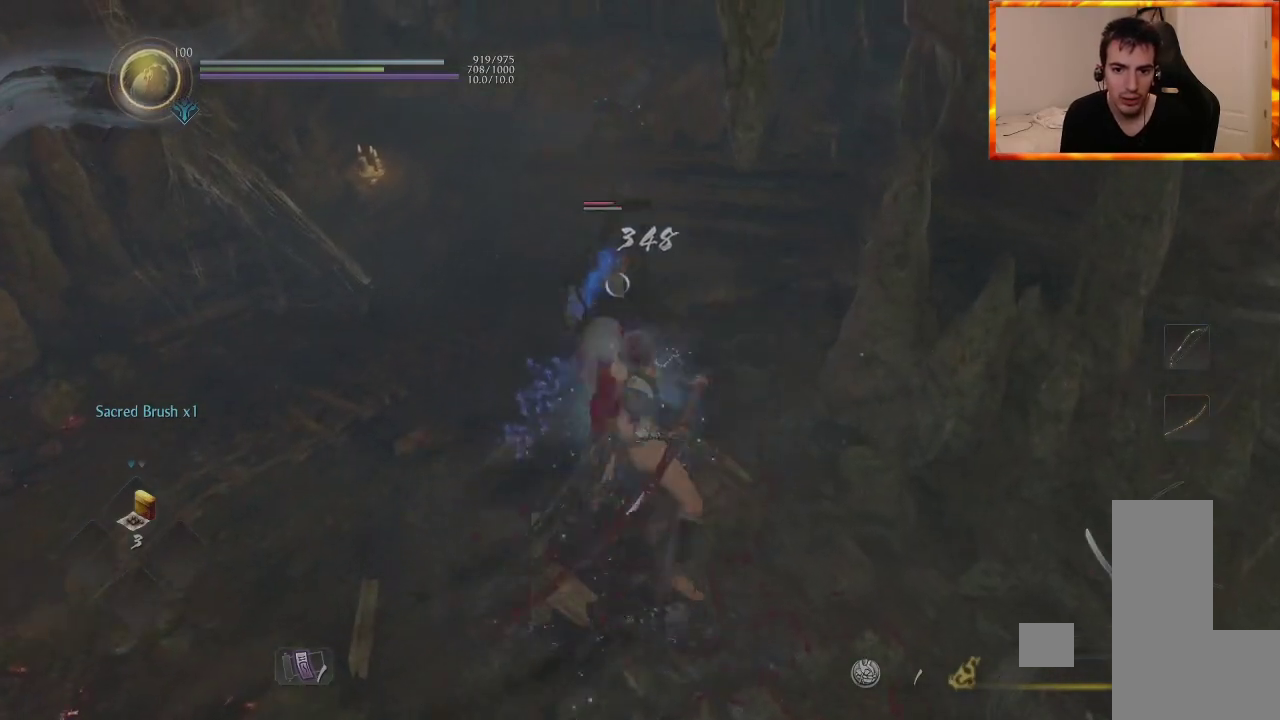
{"buttons": [], "left_stick": "center", "right_stick": "center", "events": [[83, "SQUARE", "up"], [183, "SQUARE", "down"], [283, "SQUARE", "up"], [350, "SQUARE", "down"], [500, "SQUARE", "up"]]}
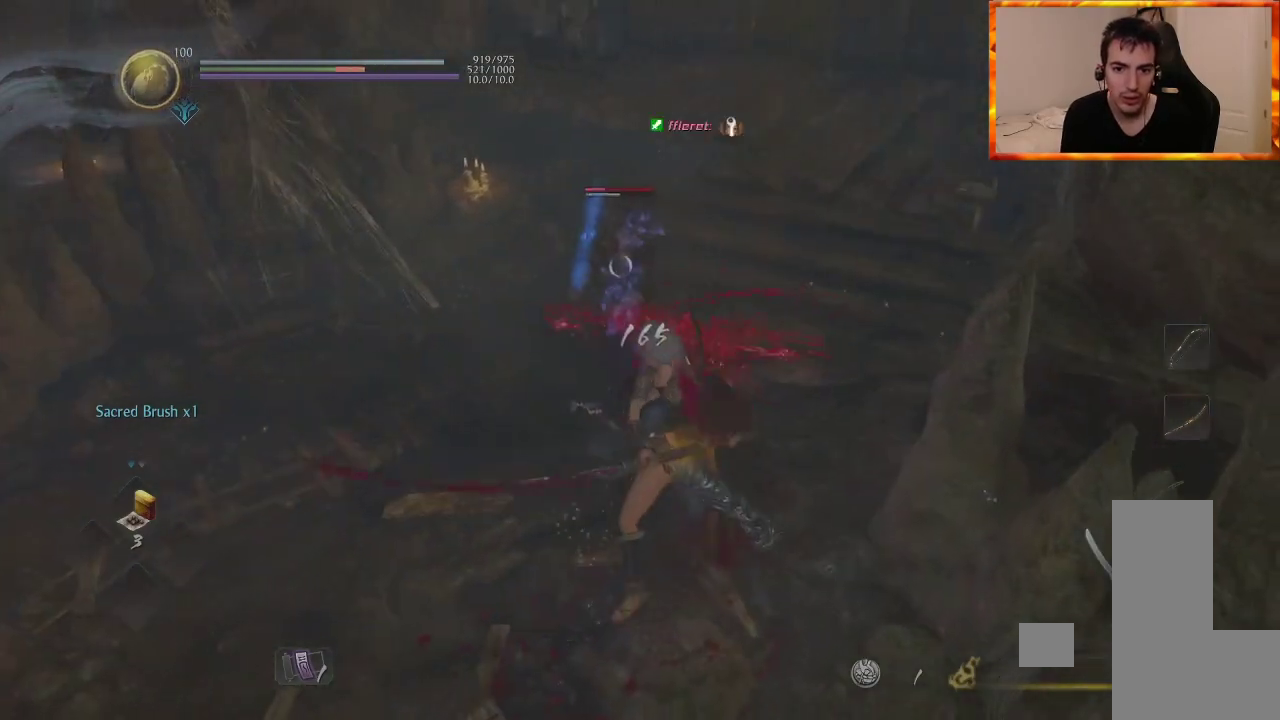
{"buttons": ["SQUARE"], "left_stick": "center", "right_stick": "center", "events": [[50, "SQUARE", "down"], [200, "SQUARE", "up"], [267, "SQUARE", "down"], [400, "SQUARE", "up"], [467, "SQUARE", "down"]]}
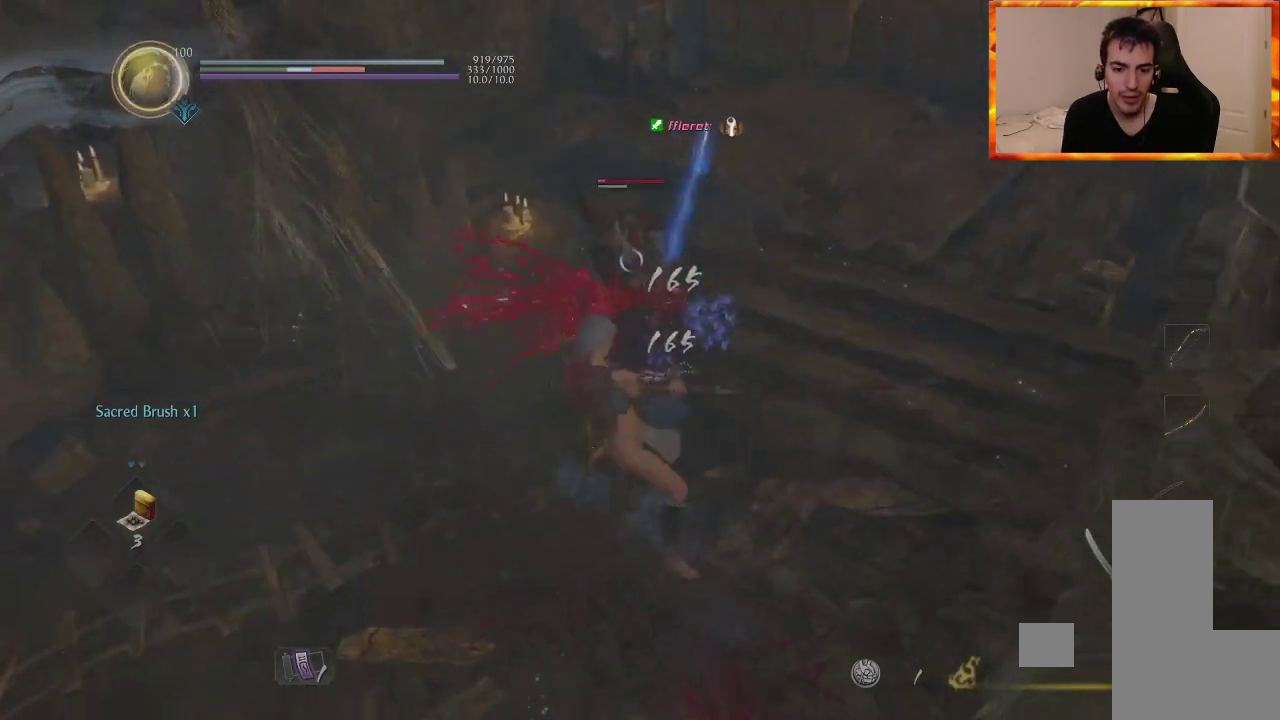
{"buttons": [], "left_stick": "center", "right_stick": "center", "events": [[117, "SQUARE", "up"]]}
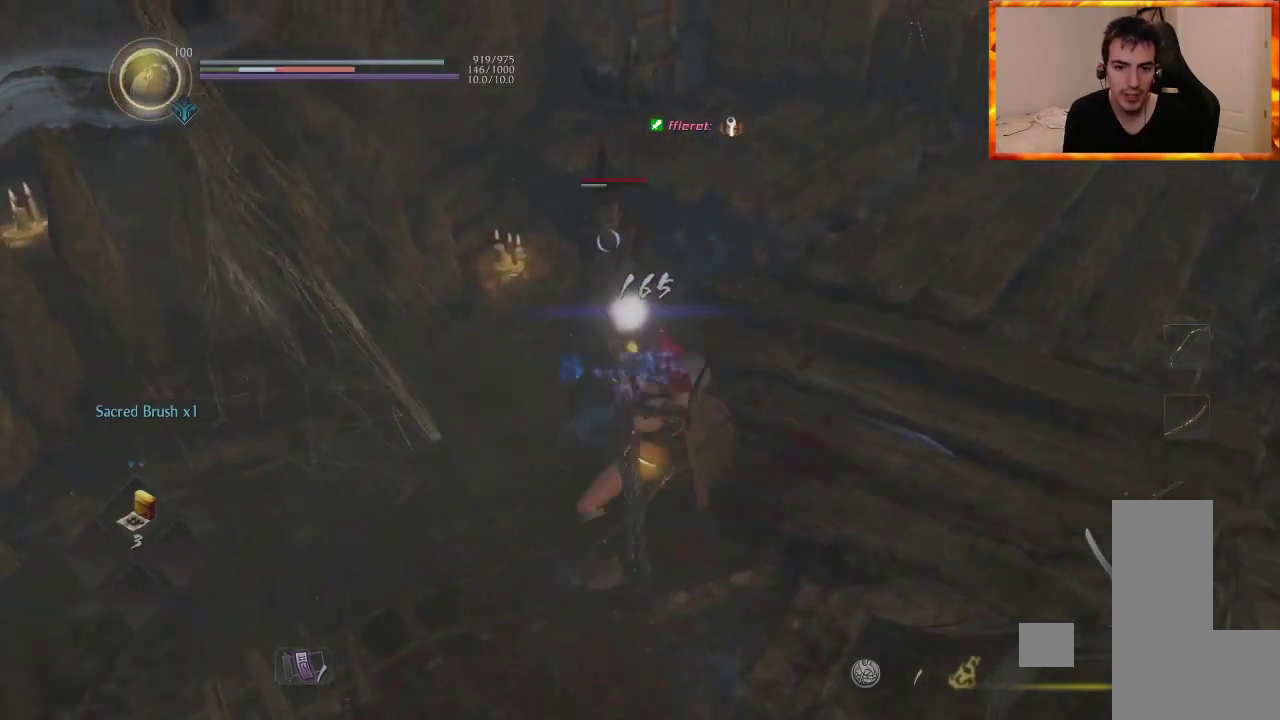
{"buttons": ["CROSS", "R1"], "left_stick": "up", "right_stick": "center", "events": [[367, "R1", "down"], [383, "CROSS", "down"], [433, "left_stick", "up"]]}
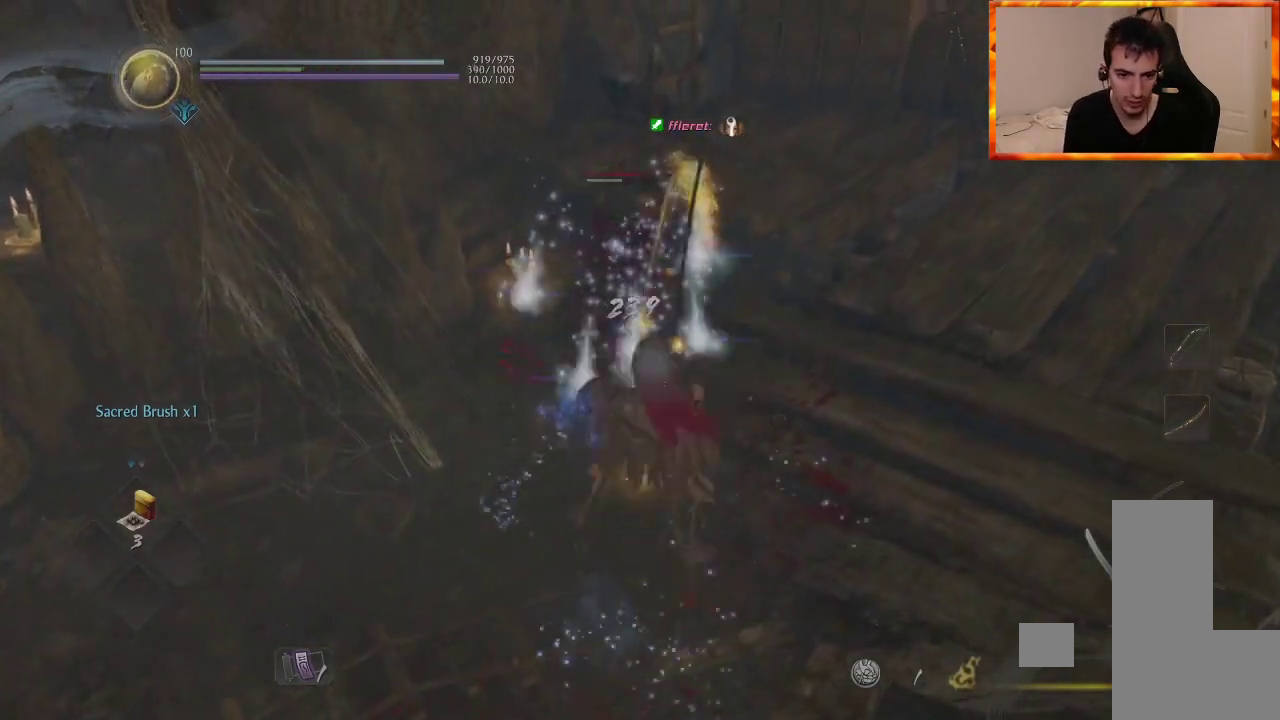
{"buttons": ["DPAD_UP"], "left_stick": "up", "right_stick": "left", "events": [[50, "CROSS", "up"], [67, "R1", "up"], [183, "CIRCLE", "down"], [300, "CIRCLE", "up"], [383, "CIRCLE", "down"], [433, "DPAD_UP", "down"], [450, "right_stick", "left"], [467, "CIRCLE", "up"]]}
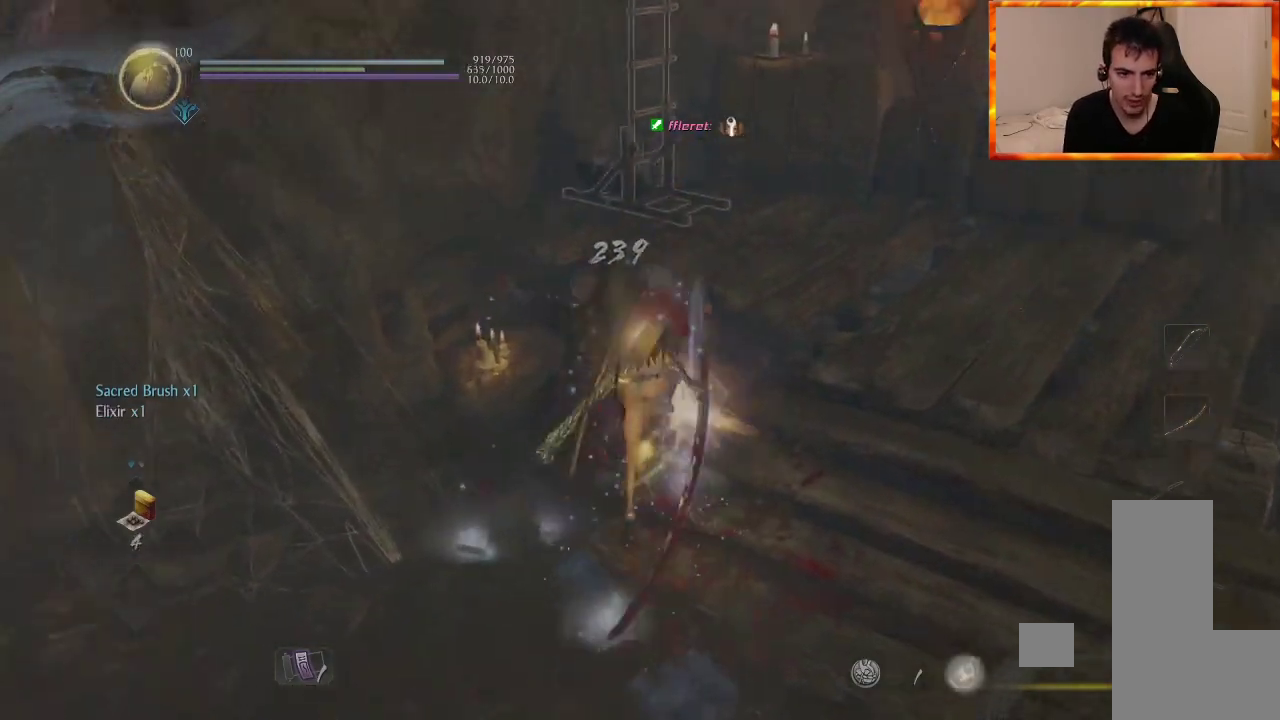
{"buttons": ["DPAD_UP"], "left_stick": "up", "right_stick": "left", "events": [[50, "CIRCLE", "down"], [67, "DPAD_UP", "up"], [133, "CIRCLE", "up"], [217, "CIRCLE", "down"], [450, "DPAD_UP", "down"], [500, "CIRCLE", "up"]]}
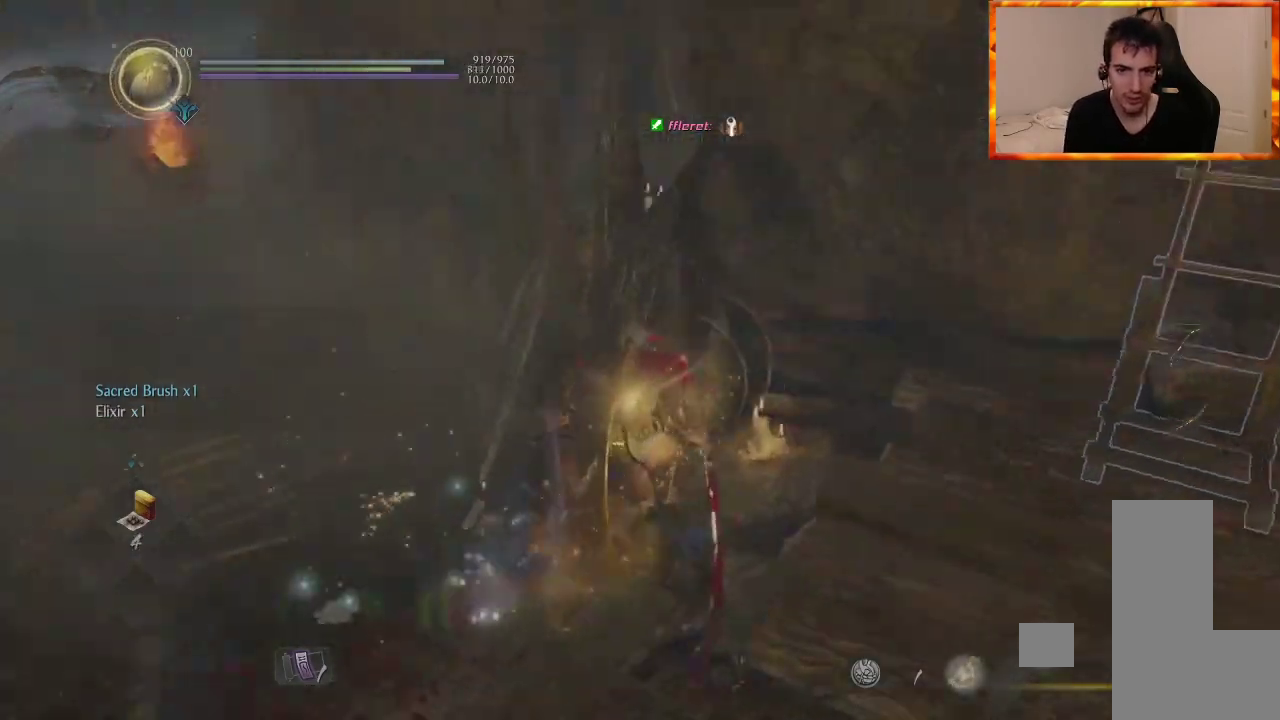
{"buttons": [], "left_stick": "up", "right_stick": "center", "events": [[100, "right_stick", "center"], [150, "DPAD_UP", "up"], [300, "right_stick", "up-right"], [467, "right_stick", "center"]]}
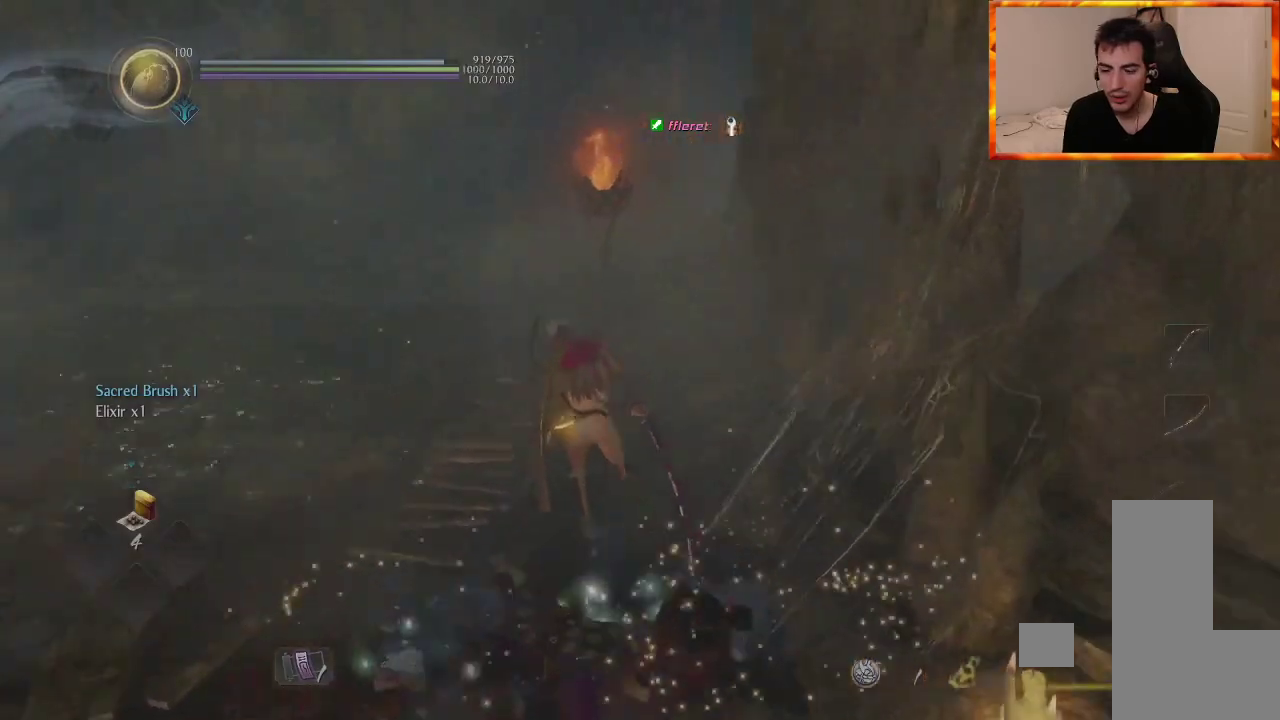
{"buttons": [], "left_stick": "up-left", "right_stick": "center"}
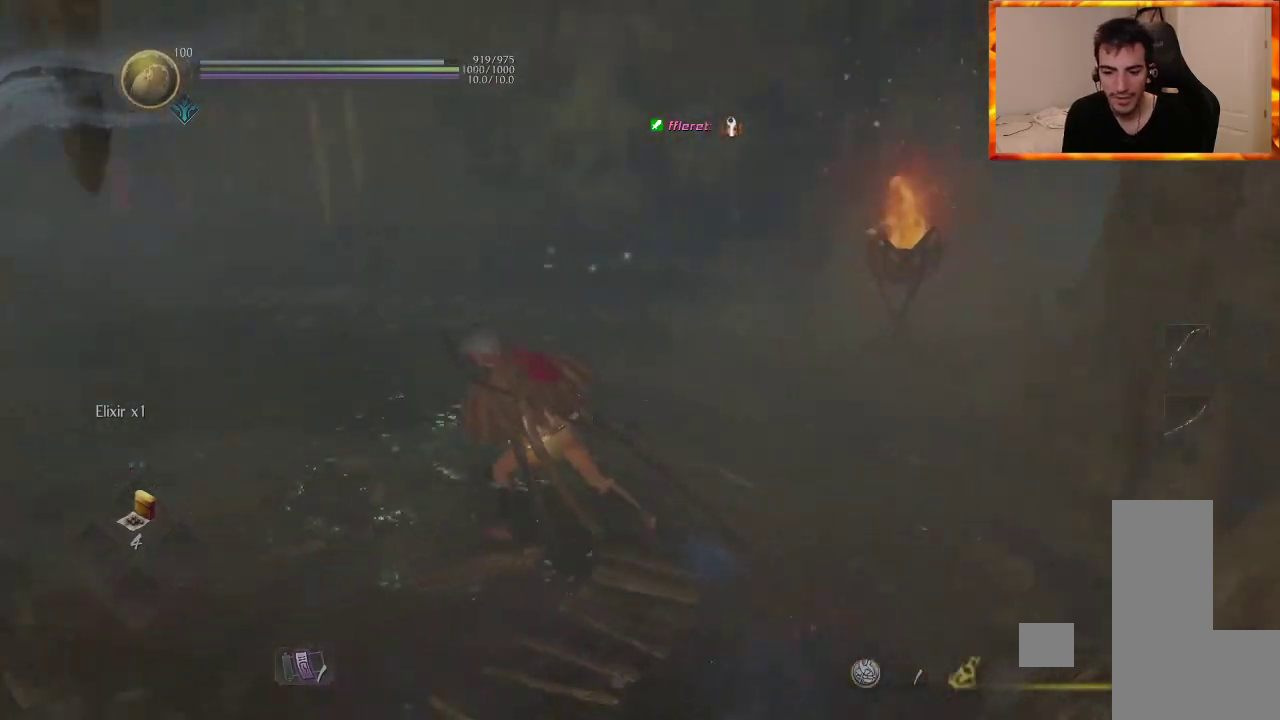
{"buttons": [], "left_stick": "up-left", "right_stick": "center", "events": []}
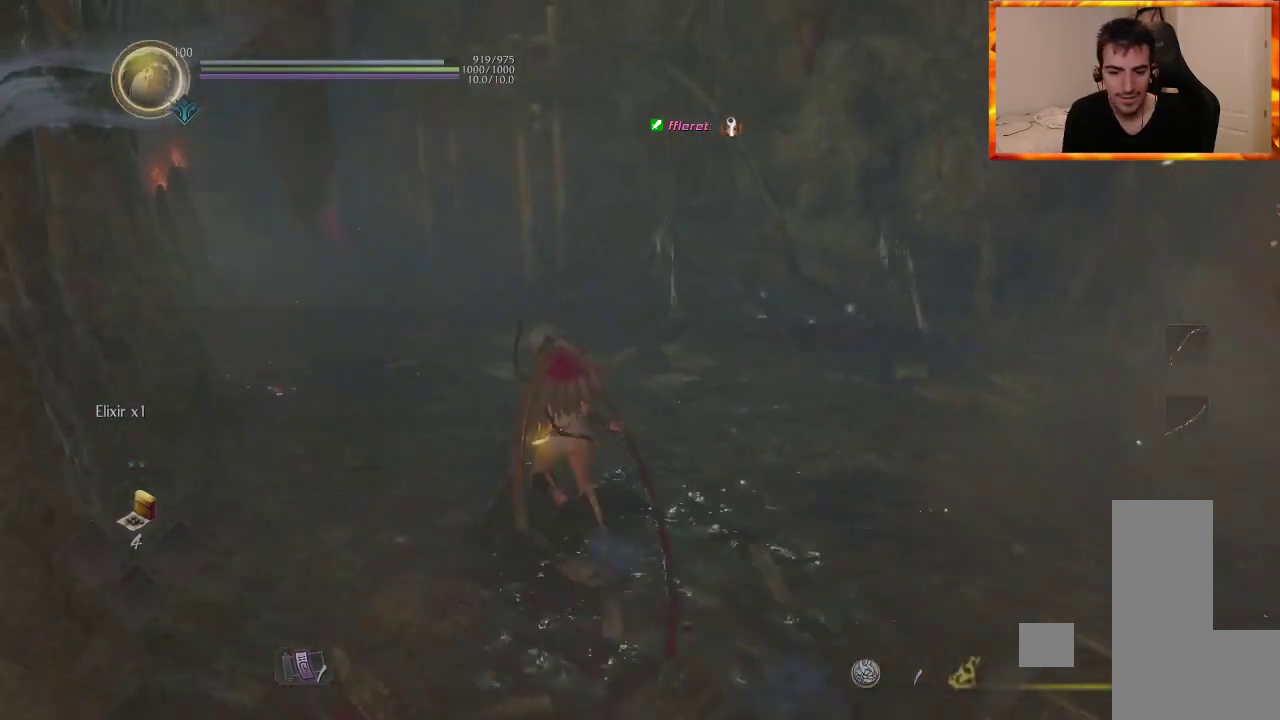
{"buttons": ["START"], "left_stick": "up-left", "right_stick": "center", "events": [[33, "right_stick", "left"], [183, "right_stick", "center"], [450, "START", "down"]]}
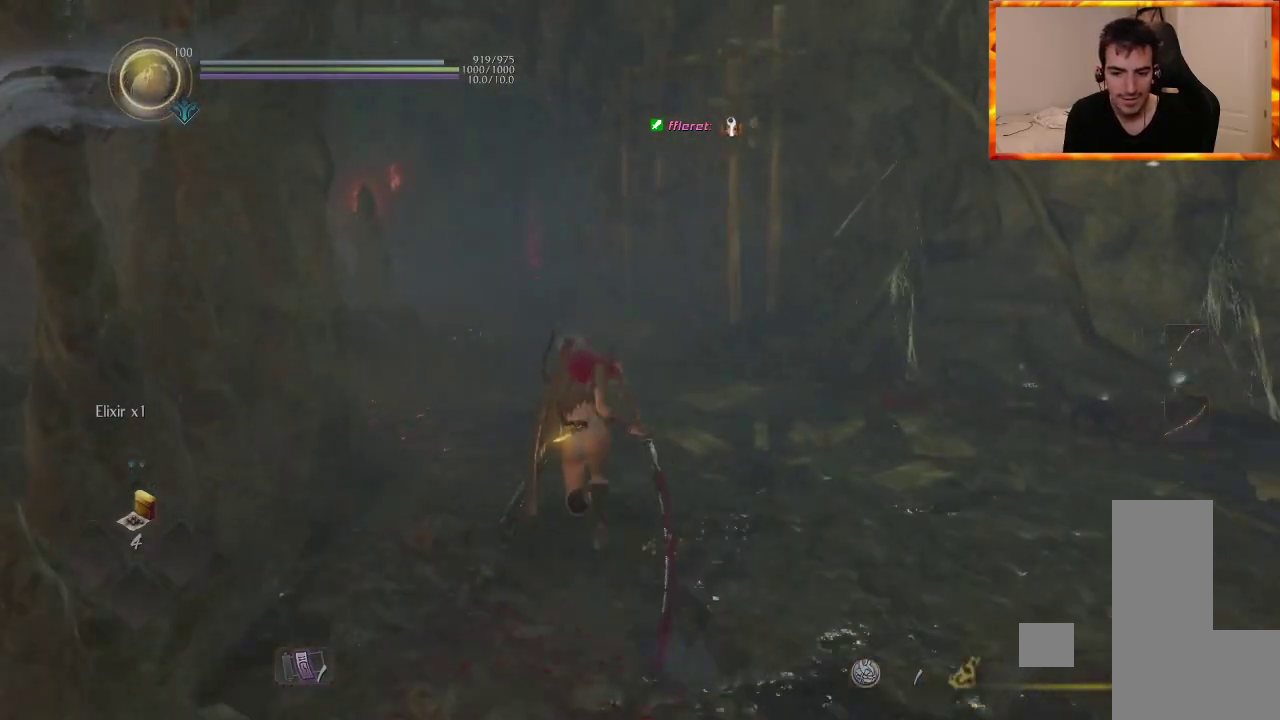
{"buttons": [], "left_stick": "center", "right_stick": "center", "events": [[117, "START", "up"], [150, "left_stick", "up"], [367, "left_stick", "center"]]}
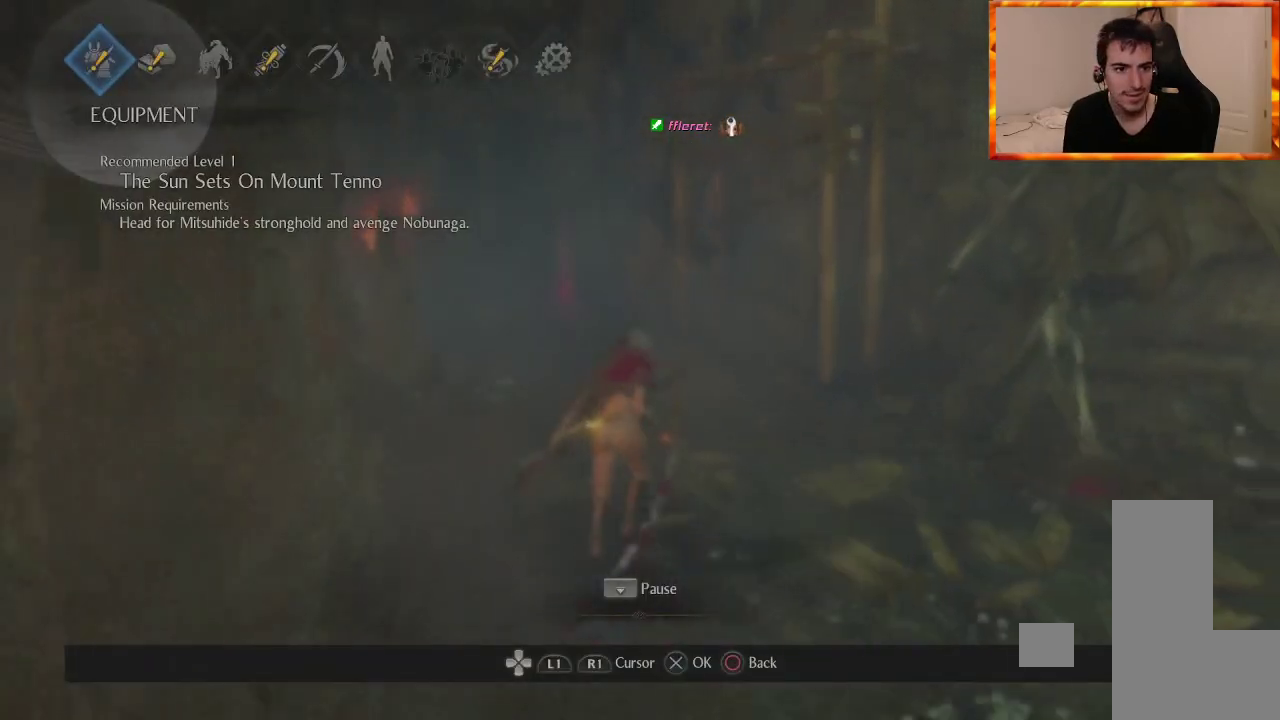
{"buttons": [], "left_stick": "center", "right_stick": "center", "events": []}
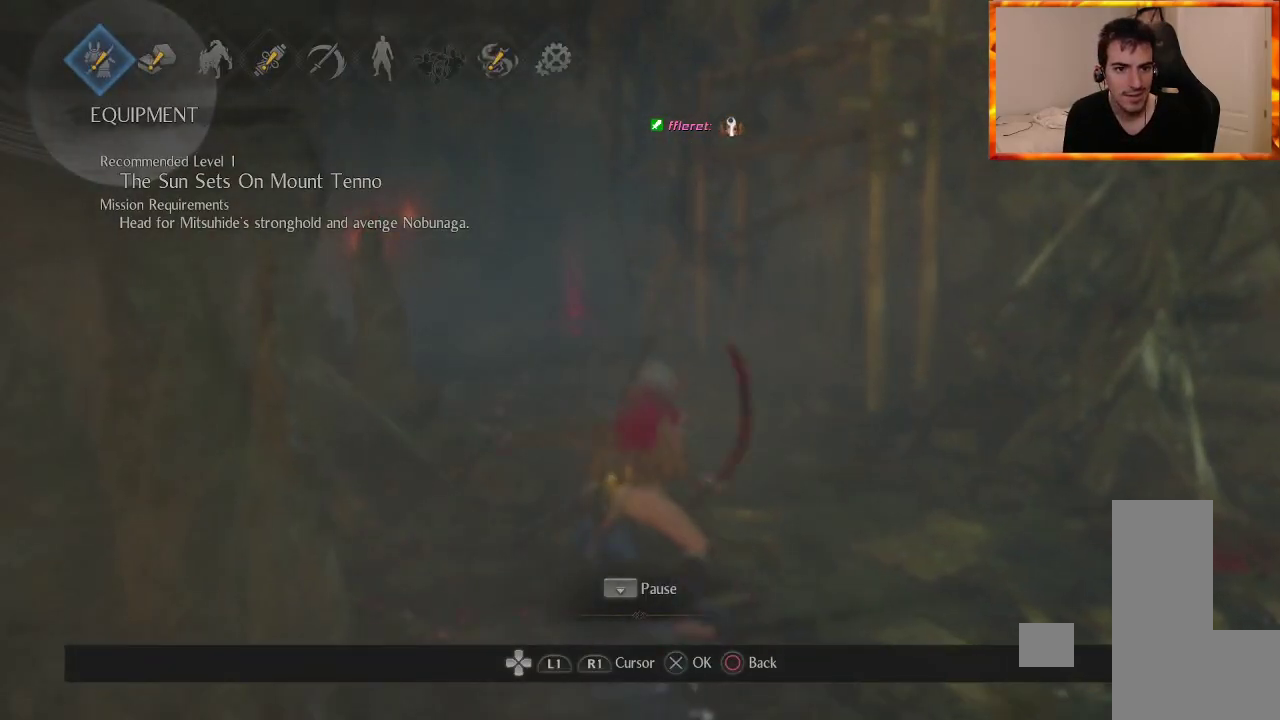
{"buttons": [], "left_stick": "center", "right_stick": "right", "events": [[83, "right_stick", "right"]]}
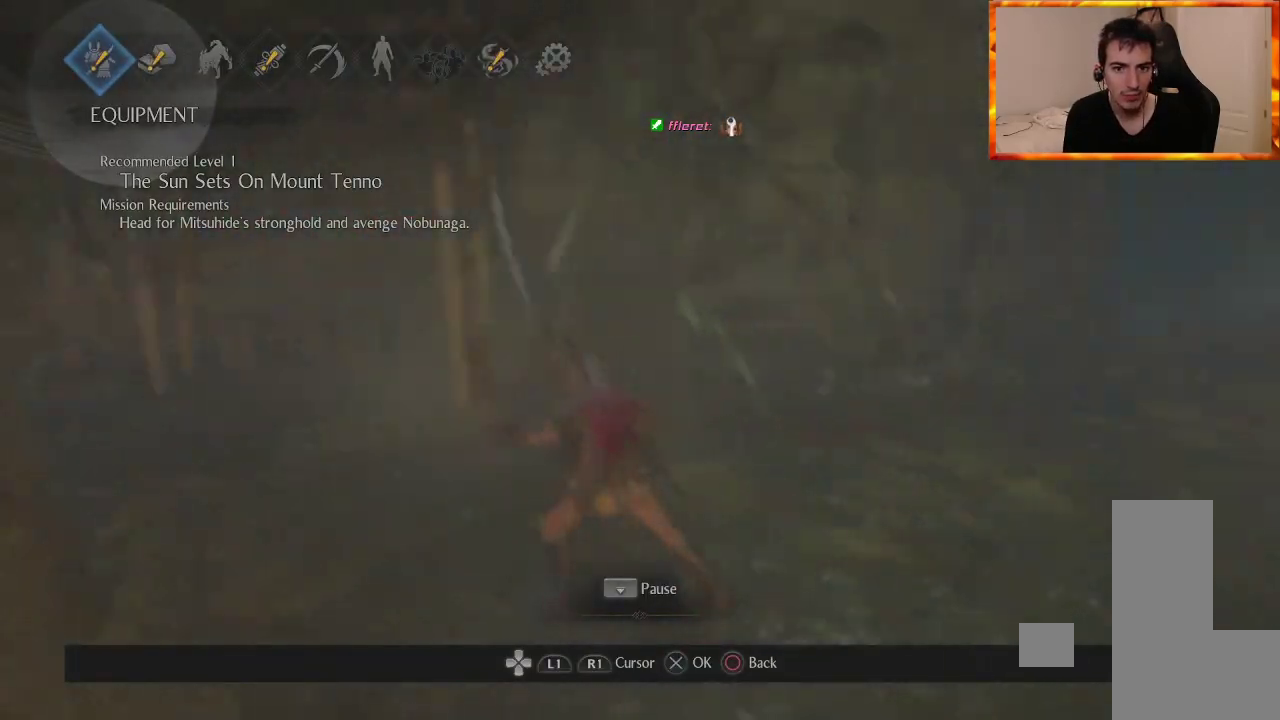
{"buttons": ["DPAD_RIGHT"], "left_stick": "center", "right_stick": "center", "events": [[183, "right_stick", "center"], [383, "DPAD_RIGHT", "down"]]}
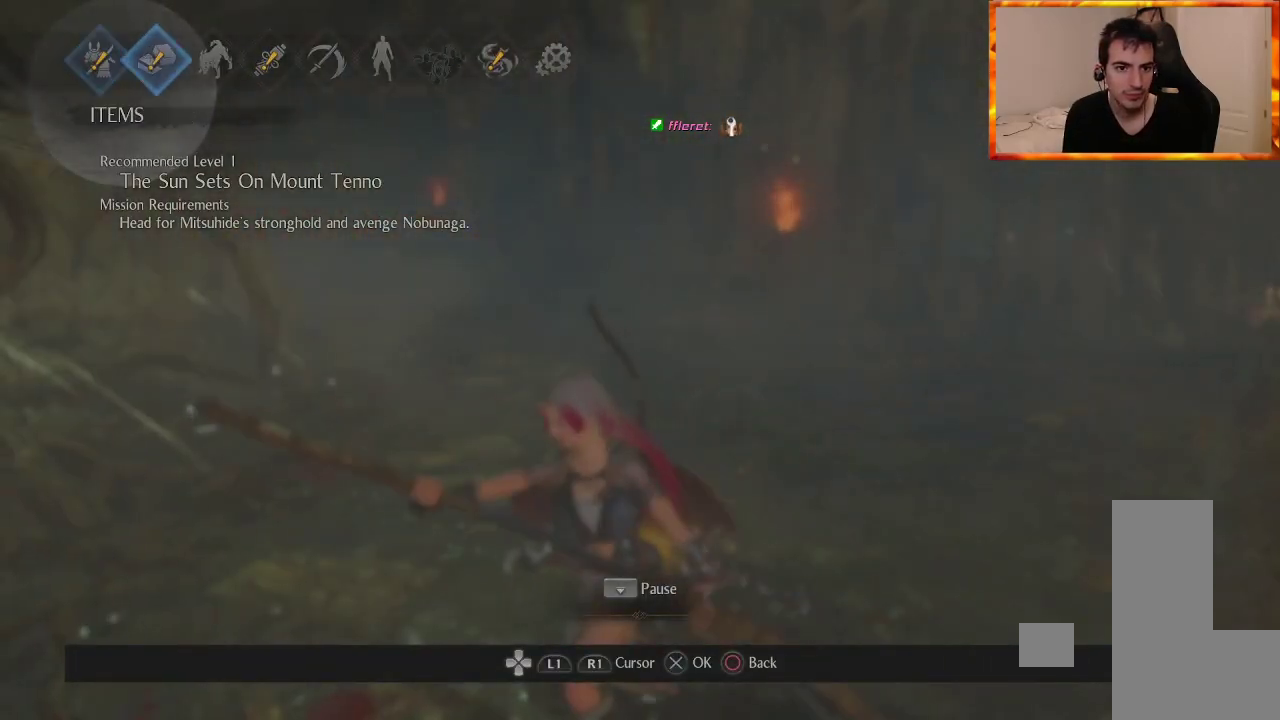
{"buttons": ["DPAD_RIGHT"], "left_stick": "center", "right_stick": "center", "events": [[33, "DPAD_RIGHT", "up"], [100, "DPAD_RIGHT", "down"], [200, "DPAD_RIGHT", "up"], [283, "DPAD_RIGHT", "down"], [367, "DPAD_RIGHT", "up"], [450, "DPAD_RIGHT", "down"]]}
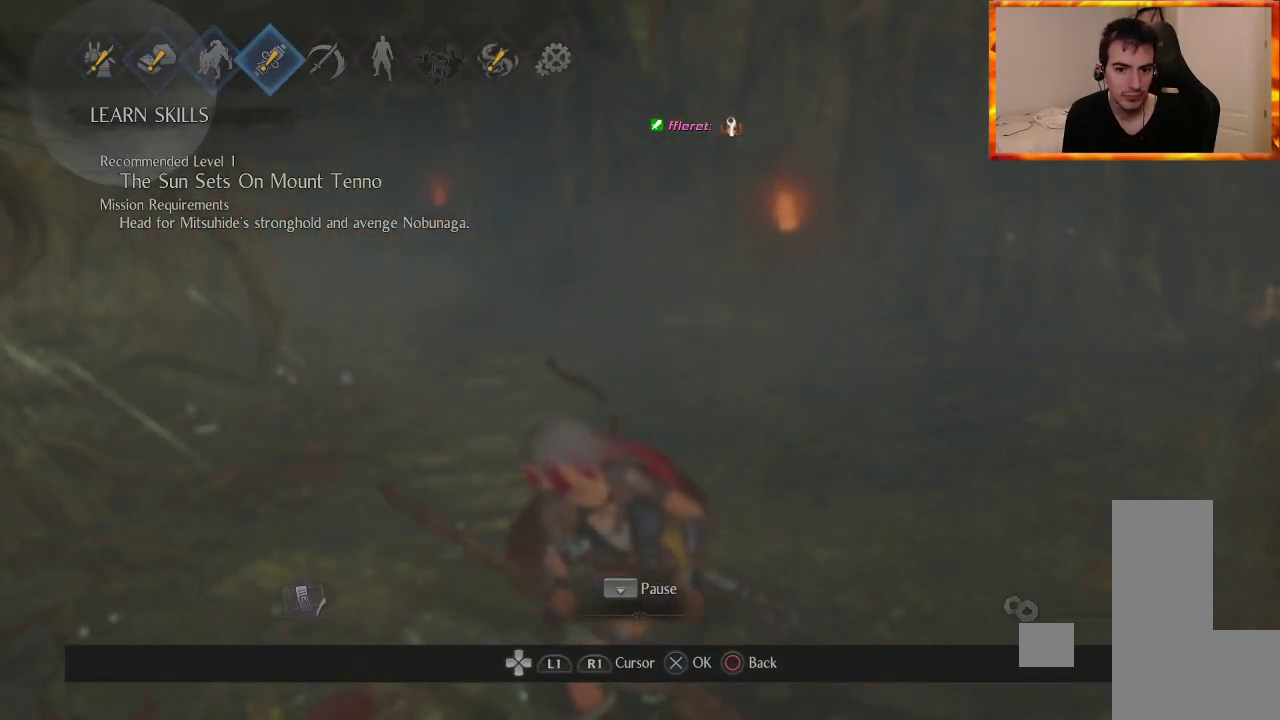
{"buttons": [], "left_stick": "center", "right_stick": "center", "events": [[50, "DPAD_RIGHT", "up"], [133, "DPAD_RIGHT", "down"], [233, "CROSS", "down"], [250, "DPAD_RIGHT", "up"], [350, "CROSS", "up"]]}
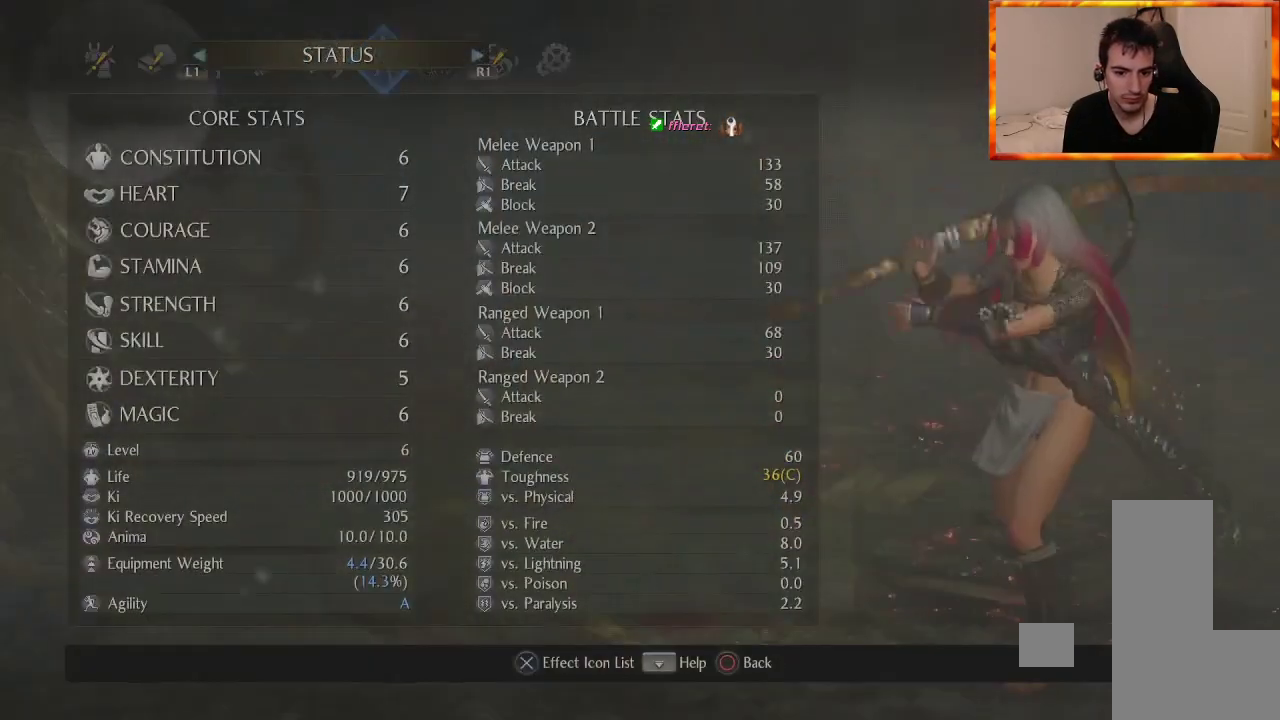
{"buttons": [], "left_stick": "center", "right_stick": "center", "events": []}